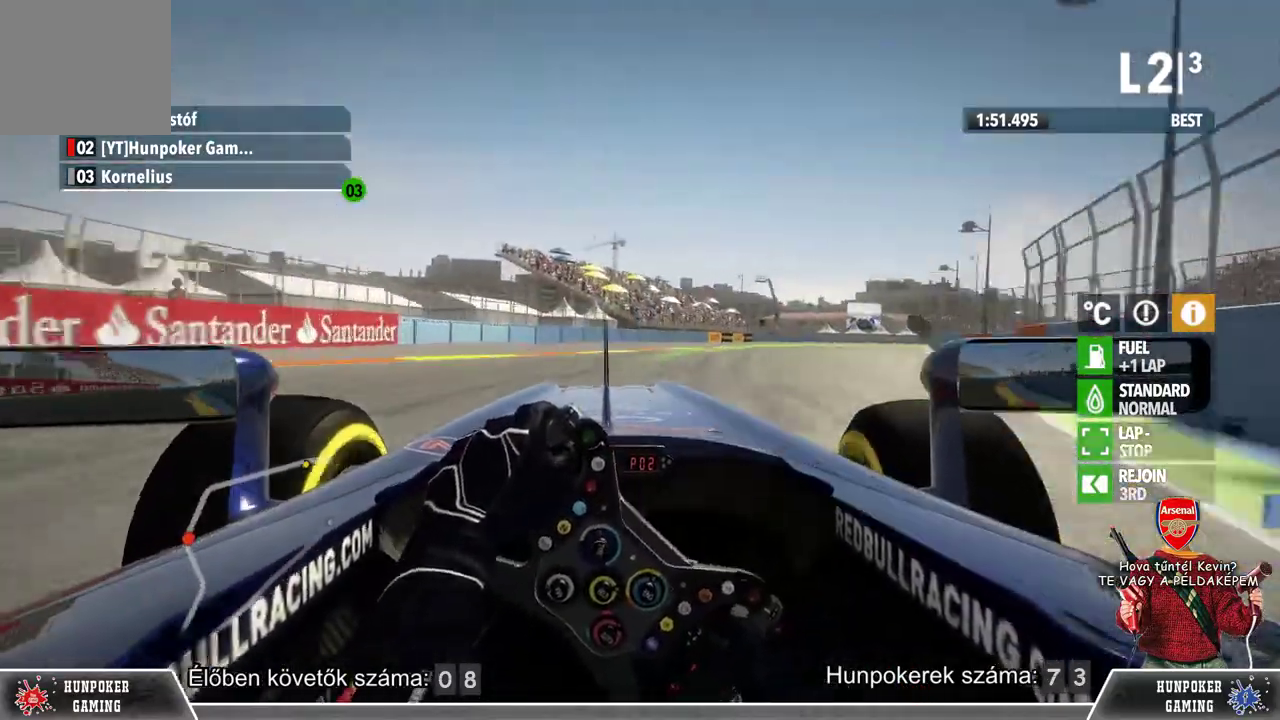
Gameplay with a controller (Xbox layout); each line is a JSON object with the inputs held at the frame after it. "events" lists button and stick changes between this image and that frame as [ms after this image, input, new state], when the widget could be followed in between.
{"buttons": ["R2"], "left_stick": "right", "right_stick": "center", "events": []}
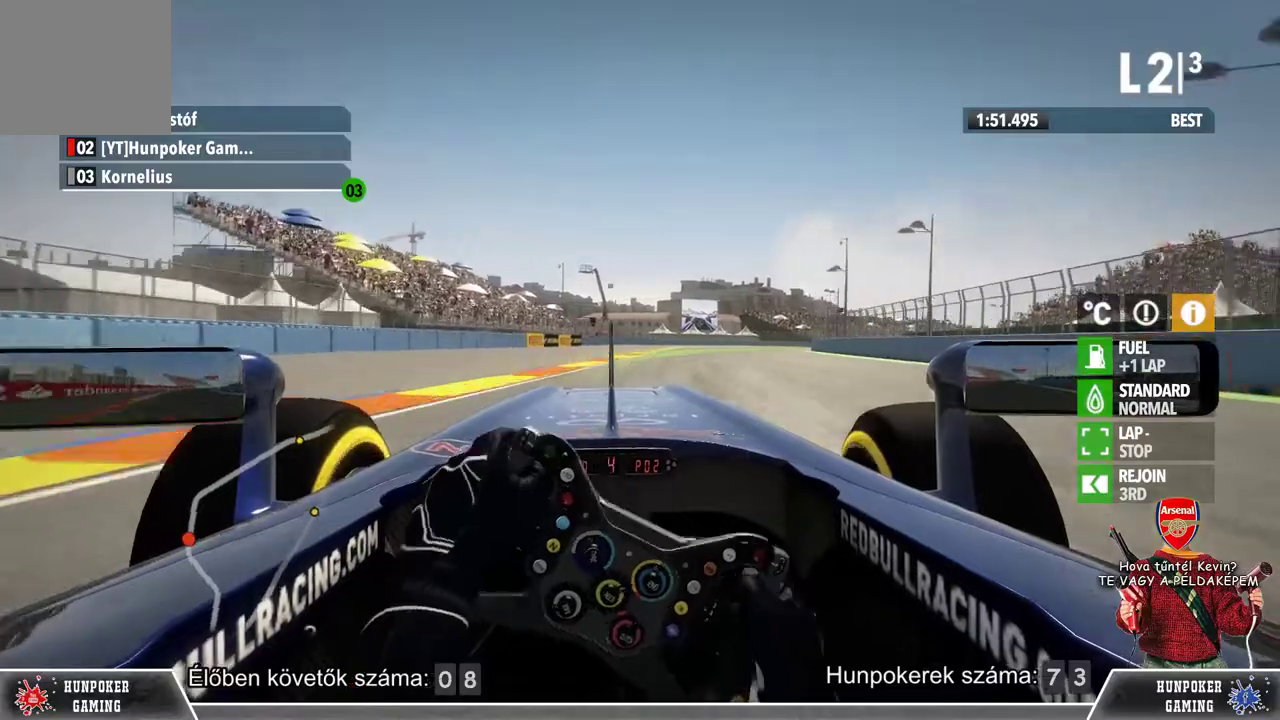
{"buttons": ["R2"], "left_stick": "right", "right_stick": "center", "events": []}
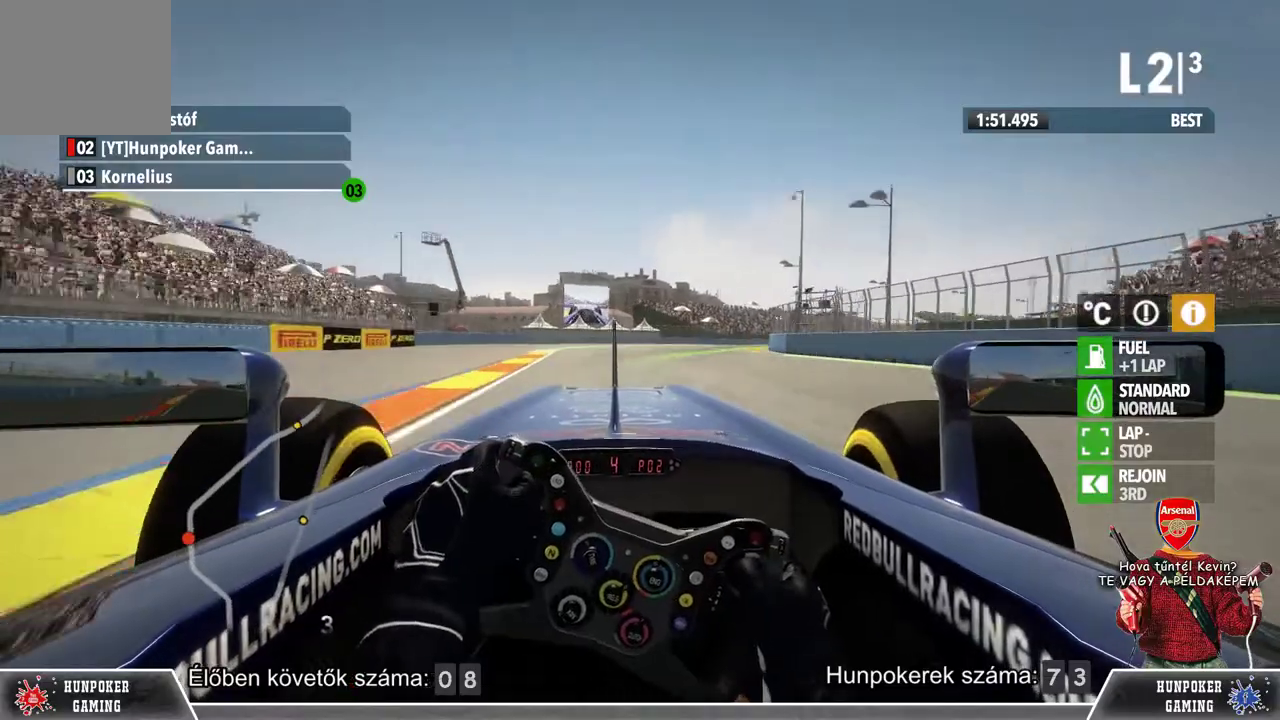
{"buttons": ["R2"], "left_stick": "right", "right_stick": "center", "events": []}
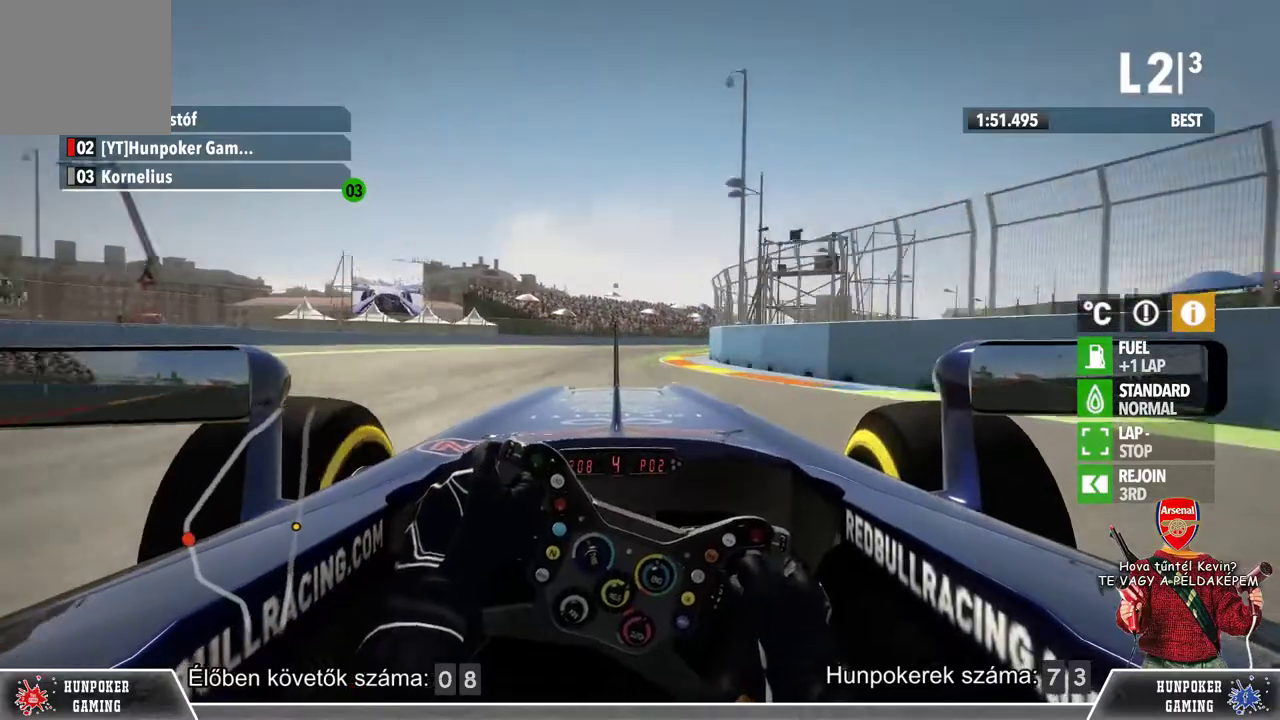
{"buttons": ["R2"], "left_stick": "right", "right_stick": "center", "events": []}
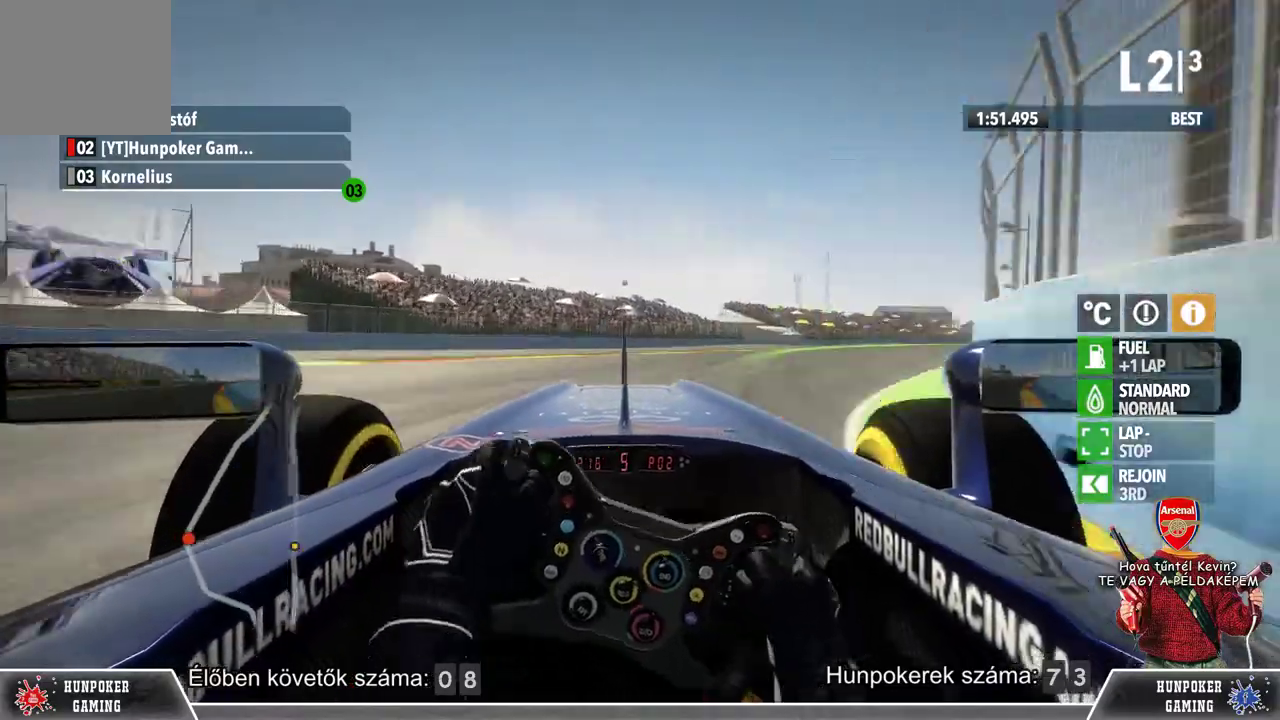
{"buttons": ["R2"], "left_stick": "right", "right_stick": "center", "events": []}
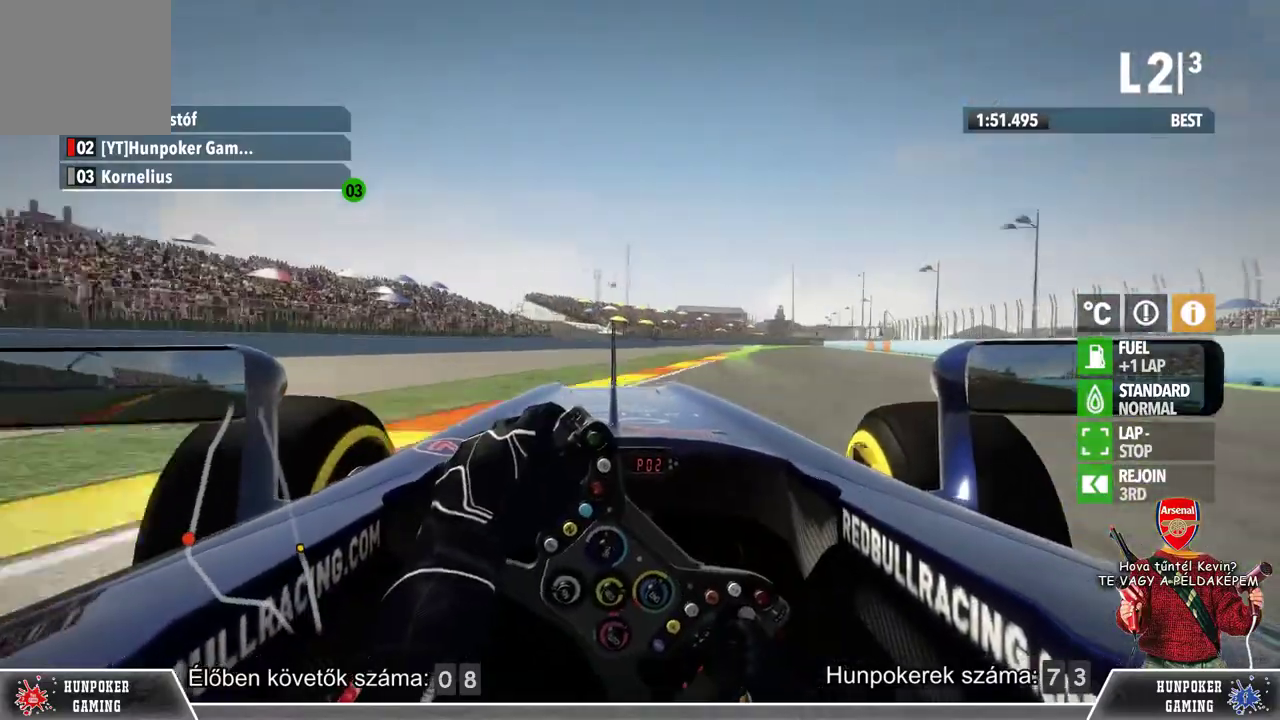
{"buttons": ["R2"], "left_stick": "center", "right_stick": "center", "events": [[433, "left_stick", "center"]]}
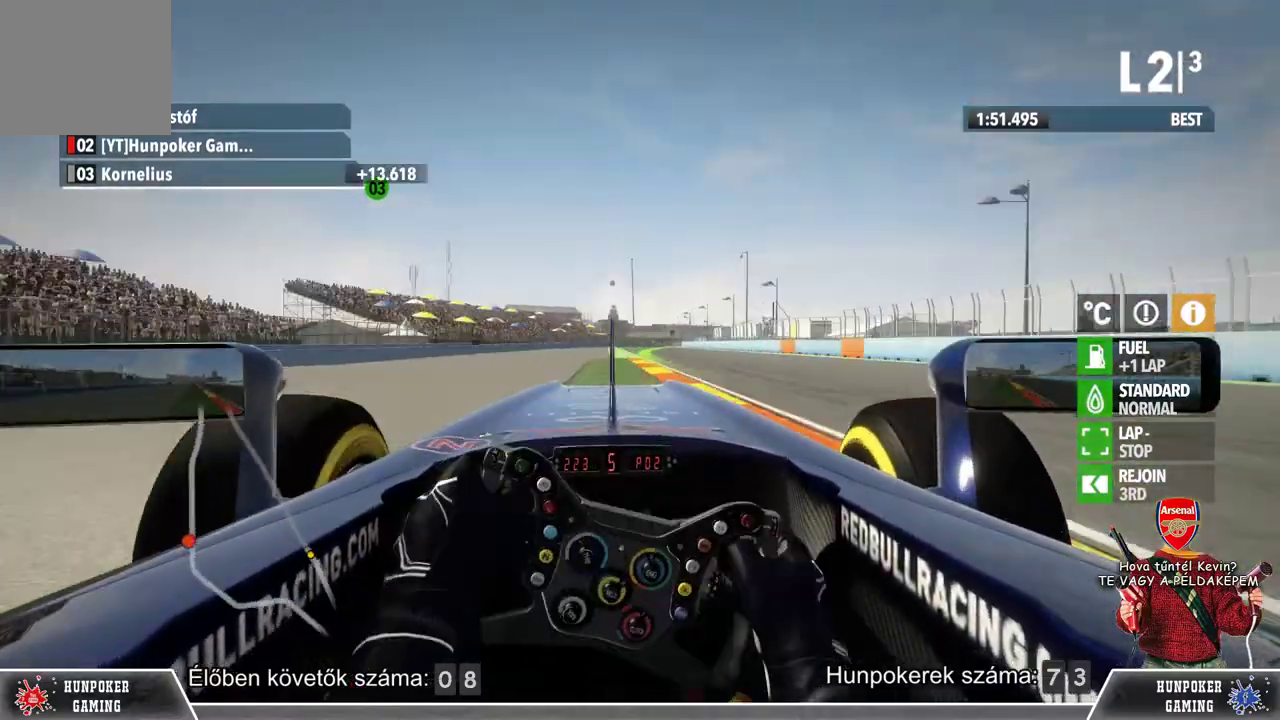
{"buttons": ["R2"], "left_stick": "center", "right_stick": "center", "events": []}
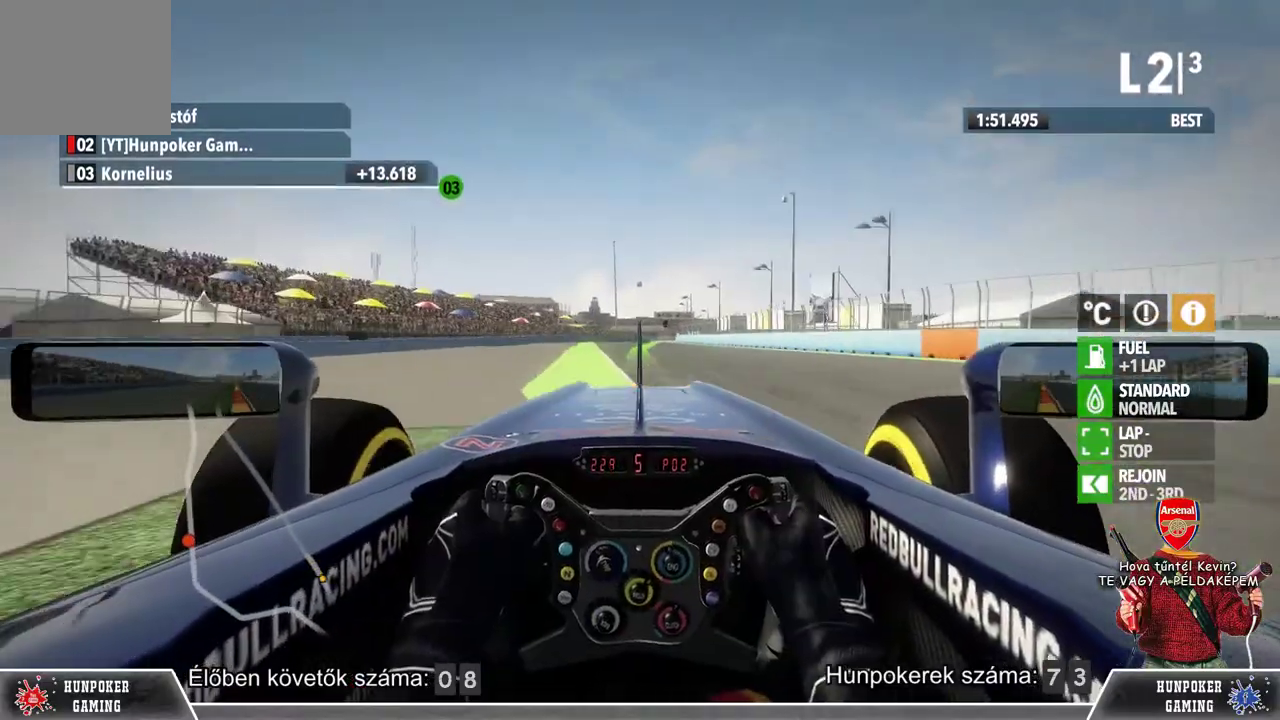
{"buttons": ["R2"], "left_stick": "center", "right_stick": "center", "events": []}
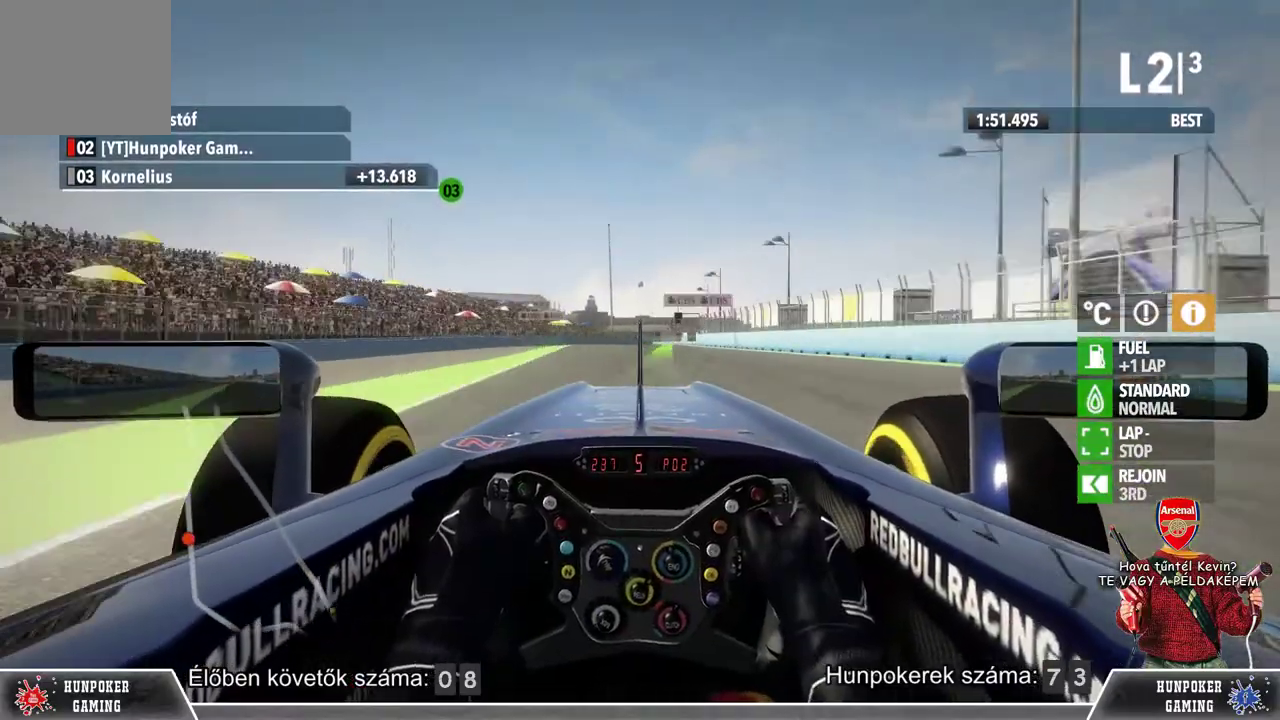
{"buttons": ["R2"], "left_stick": "center", "right_stick": "center", "events": [[333, "left_stick", "right"], [433, "left_stick", "center"]]}
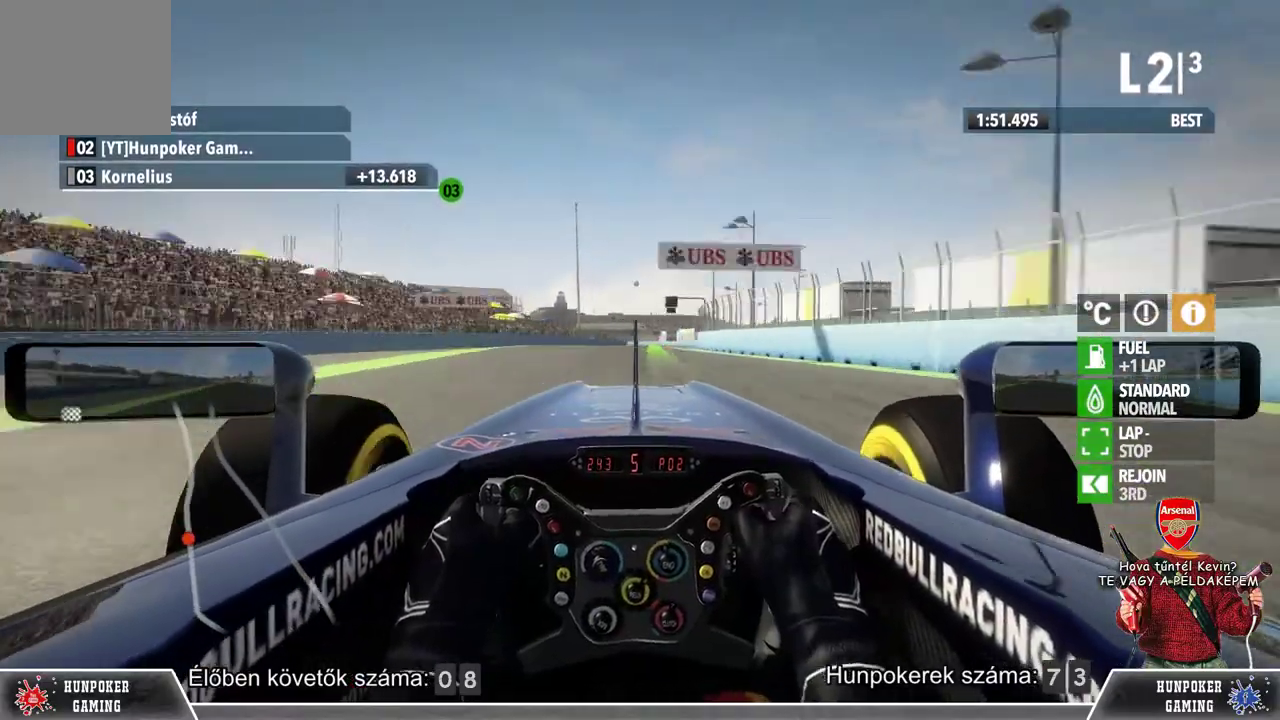
{"buttons": ["R2"], "left_stick": "center", "right_stick": "center", "events": []}
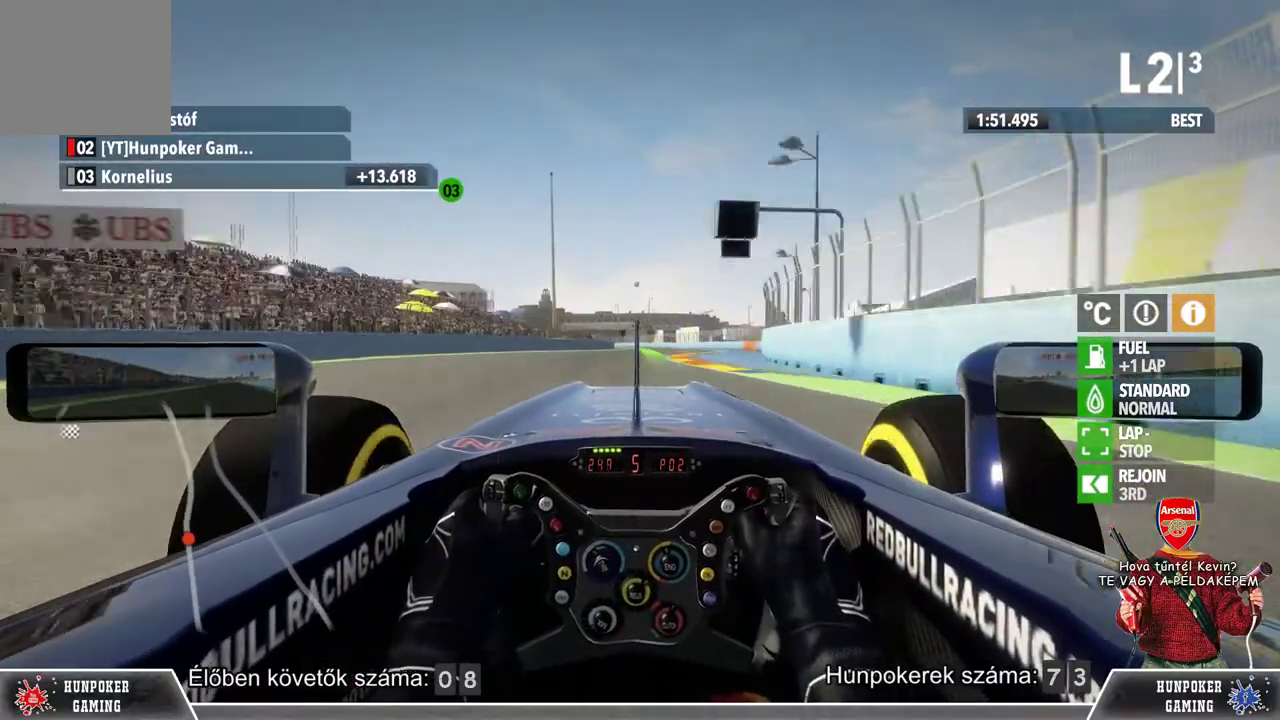
{"buttons": ["R2"], "left_stick": "center", "right_stick": "center", "events": []}
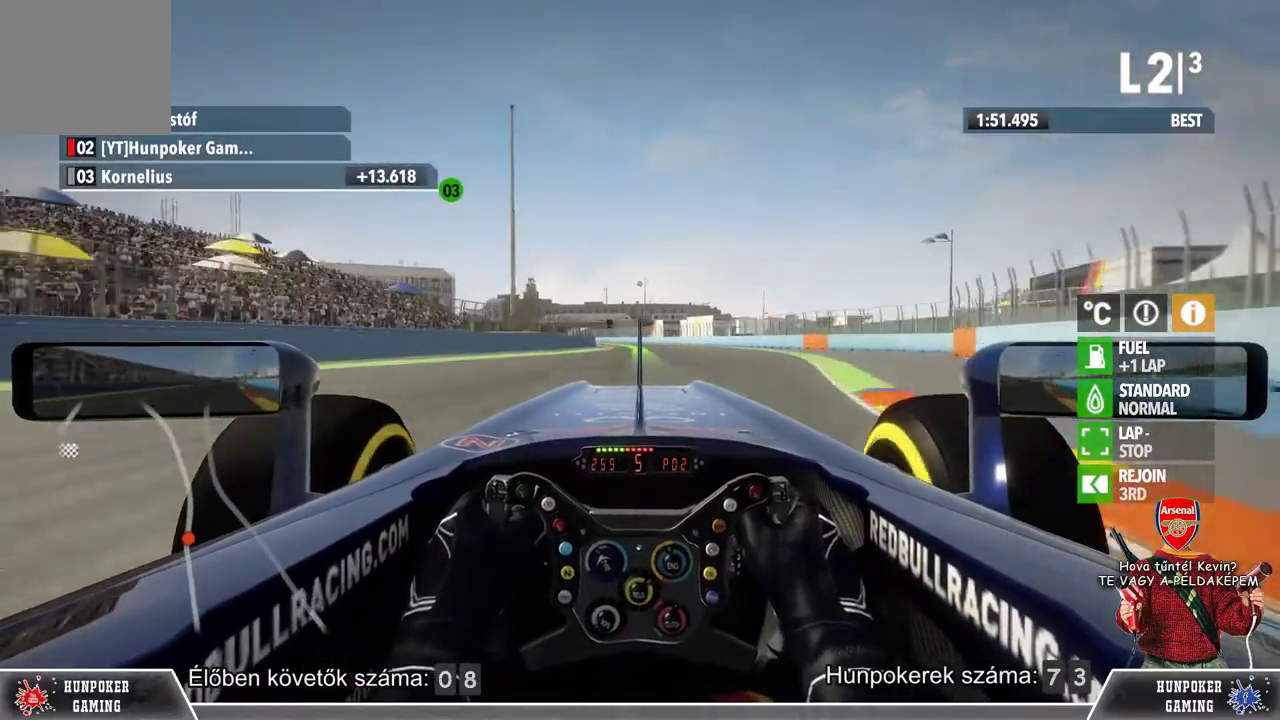
{"buttons": ["R2"], "left_stick": "center", "right_stick": "center", "events": []}
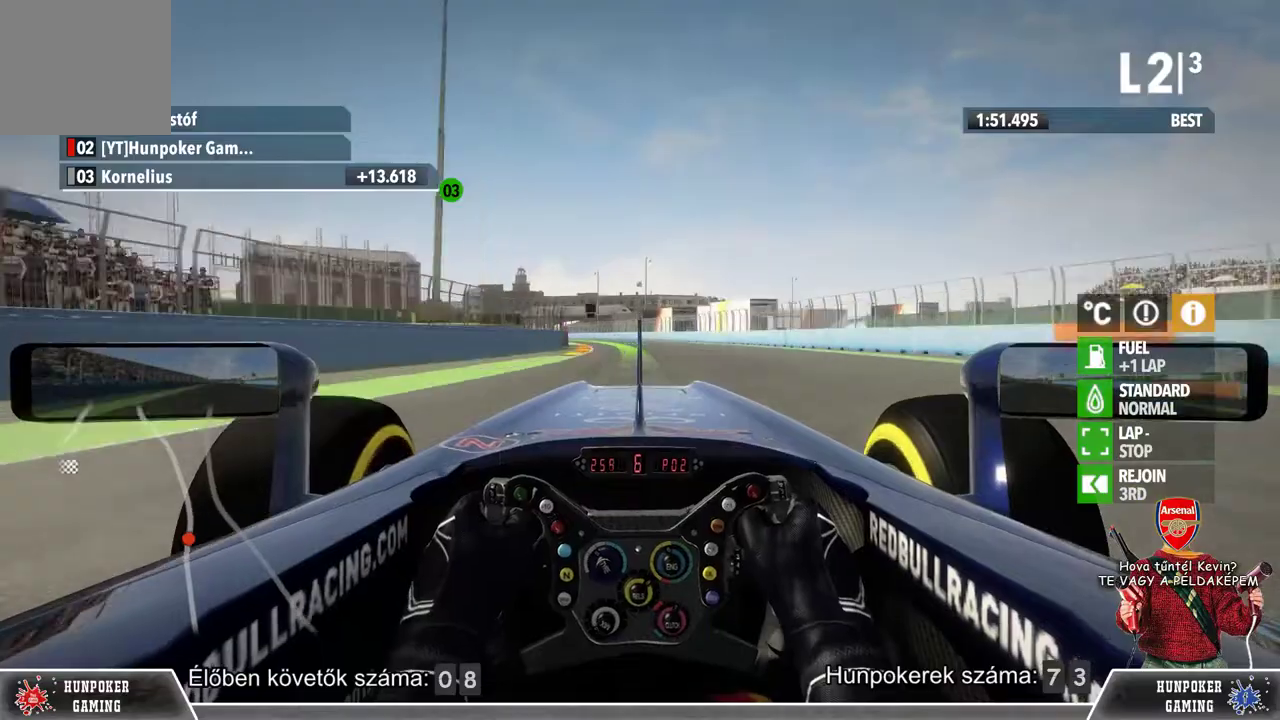
{"buttons": ["R2"], "left_stick": "left", "right_stick": "center", "events": [[200, "left_stick", "left"]]}
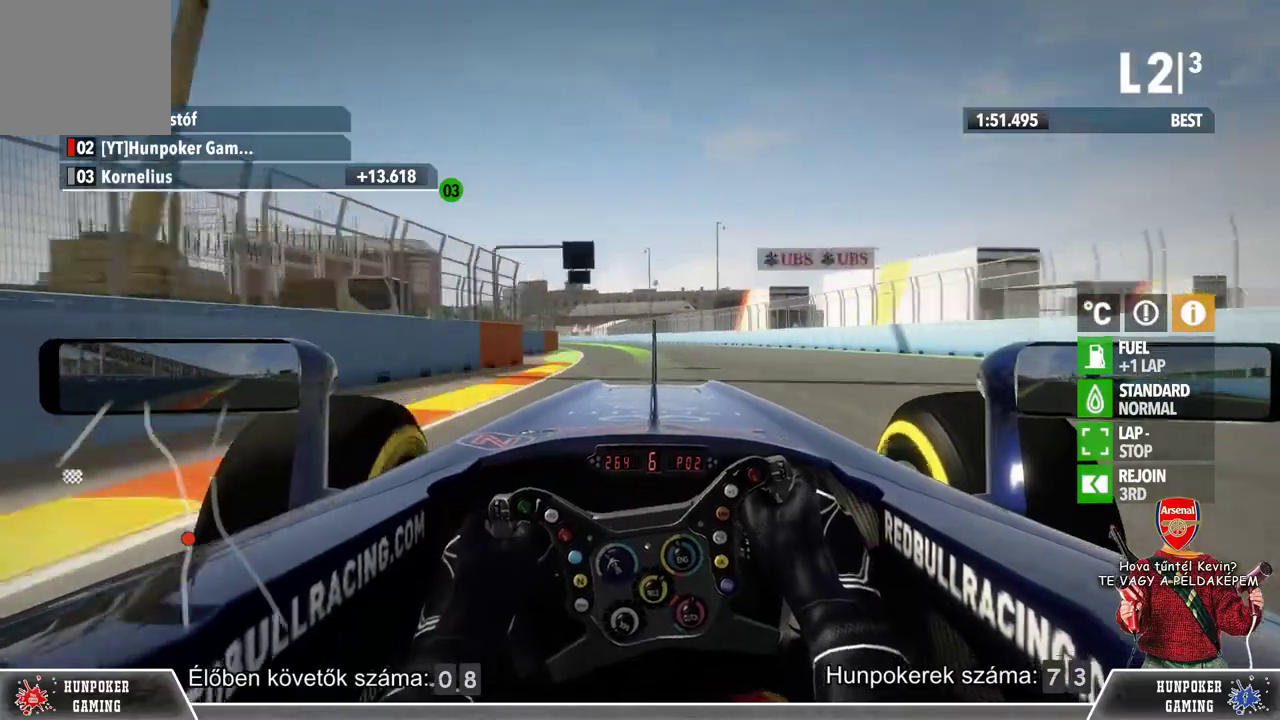
{"buttons": ["R2"], "left_stick": "left", "right_stick": "center", "events": []}
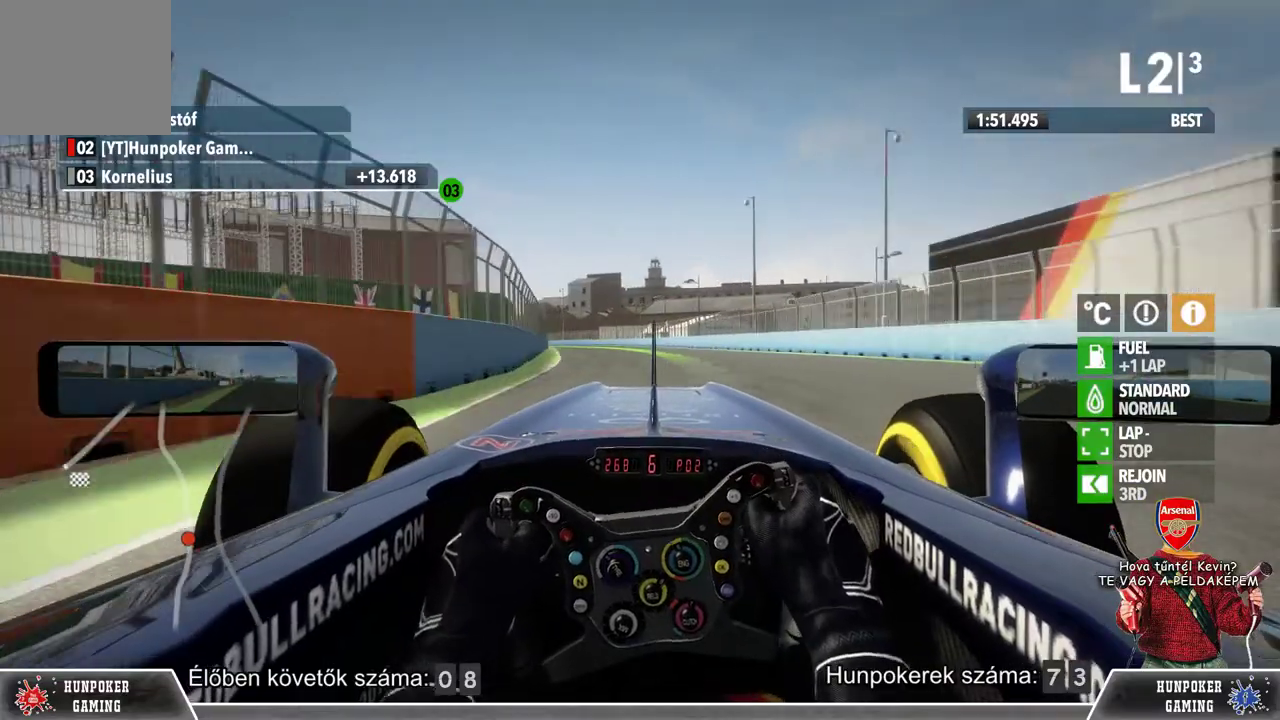
{"buttons": ["R2"], "left_stick": "center", "right_stick": "center", "events": [[400, "left_stick", "center"]]}
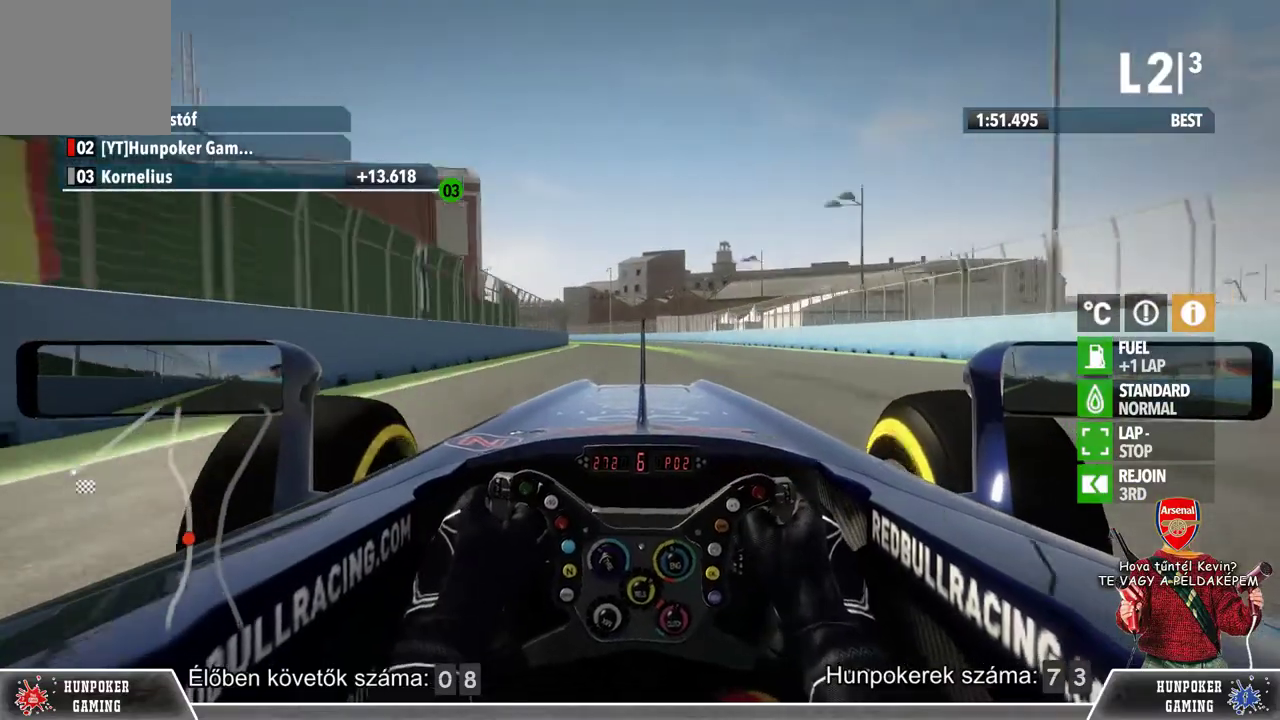
{"buttons": ["R2"], "left_stick": "left", "right_stick": "center", "events": [[200, "left_stick", "left"]]}
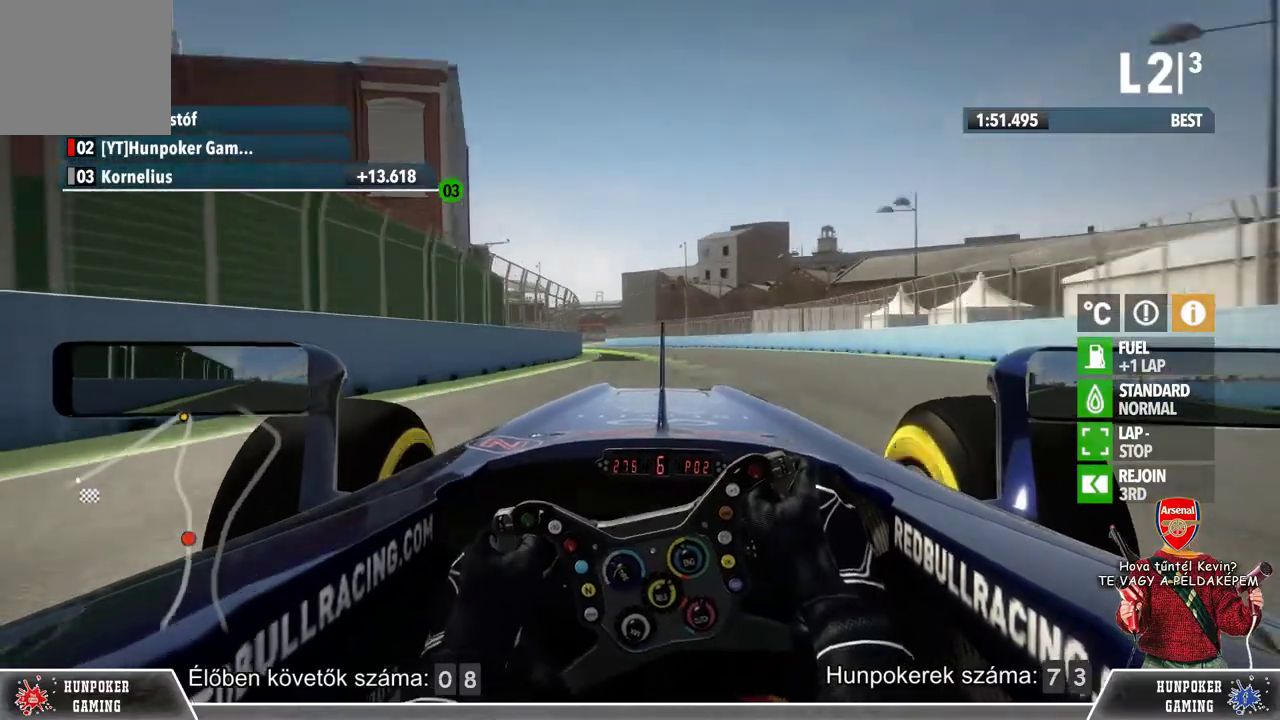
{"buttons": ["R2"], "left_stick": "left", "right_stick": "center", "events": []}
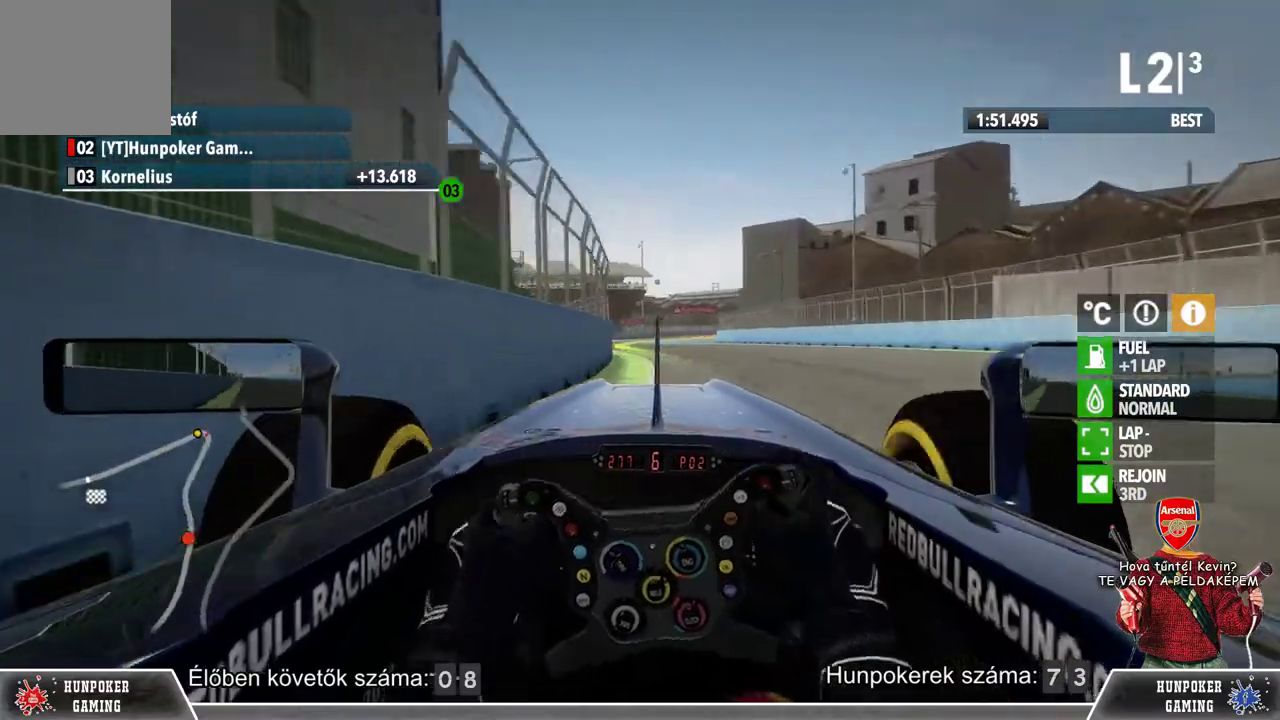
{"buttons": ["R2"], "left_stick": "right", "right_stick": "center", "events": [[500, "left_stick", "right"]]}
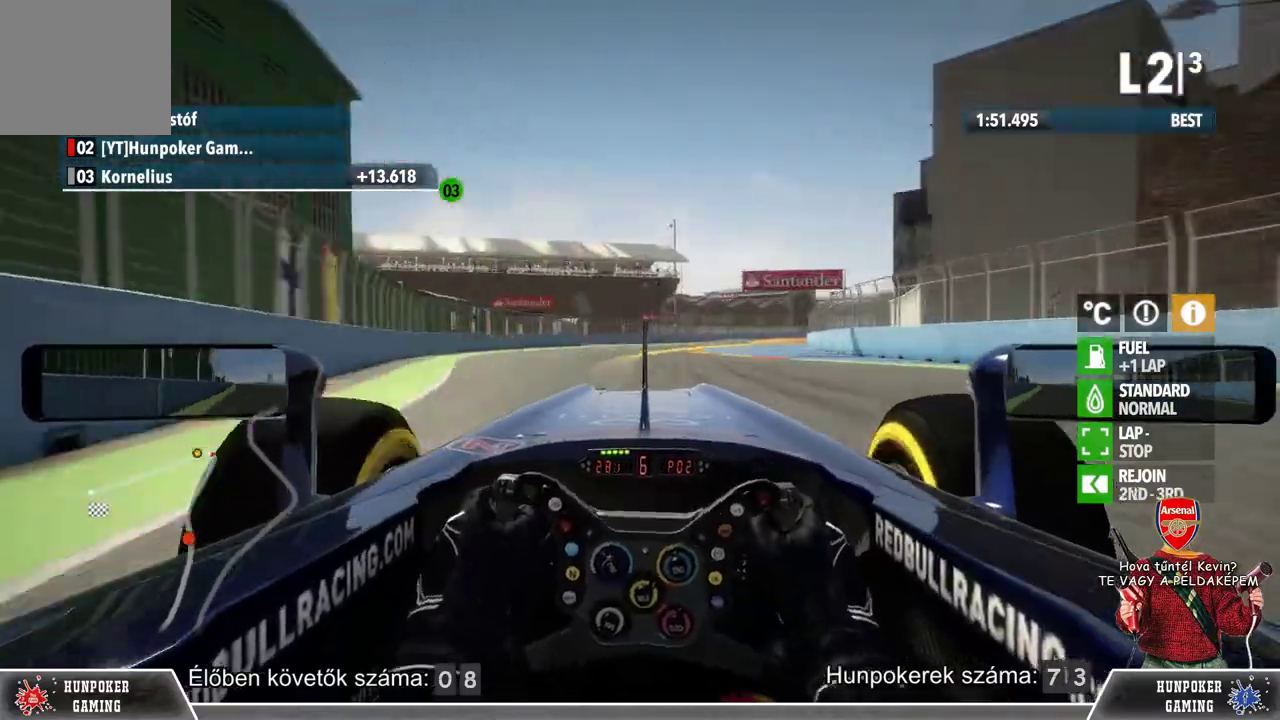
{"buttons": ["R2"], "left_stick": "center", "right_stick": "center", "events": [[100, "R2", "up"], [367, "left_stick", "center"], [467, "R2", "down"]]}
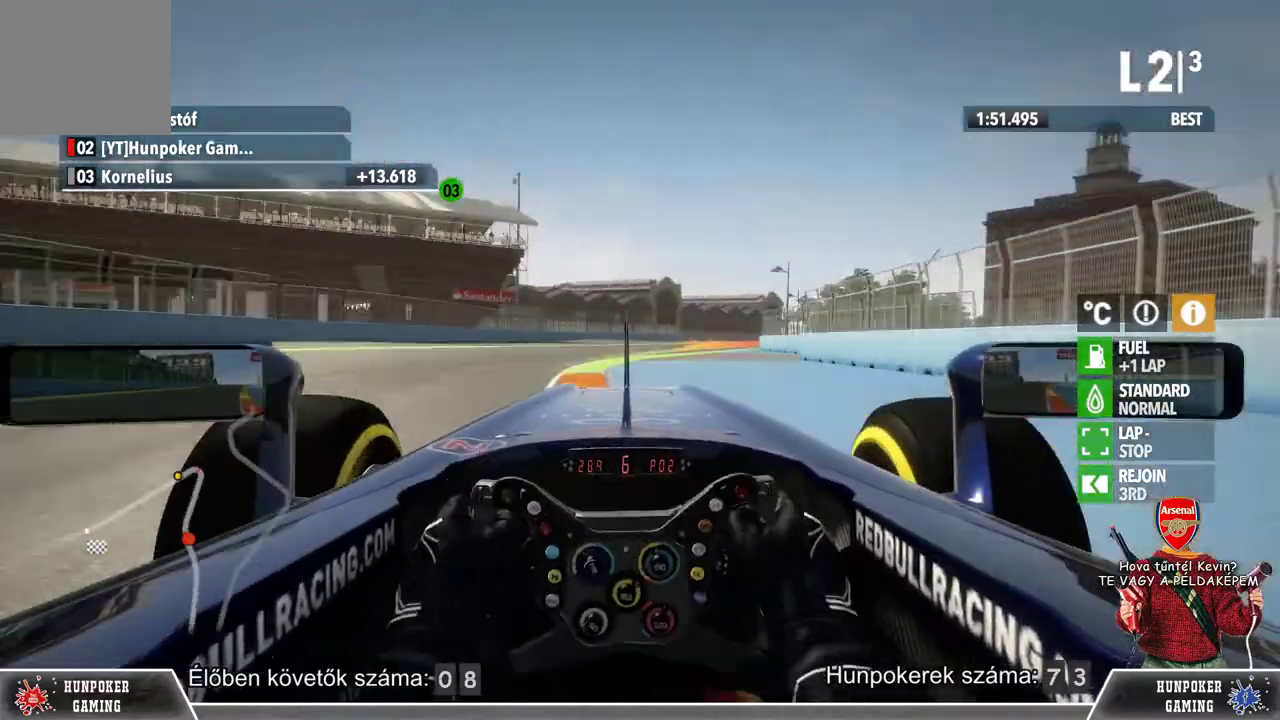
{"buttons": ["R2"], "left_stick": "right", "right_stick": "center", "events": [[100, "left_stick", "right"]]}
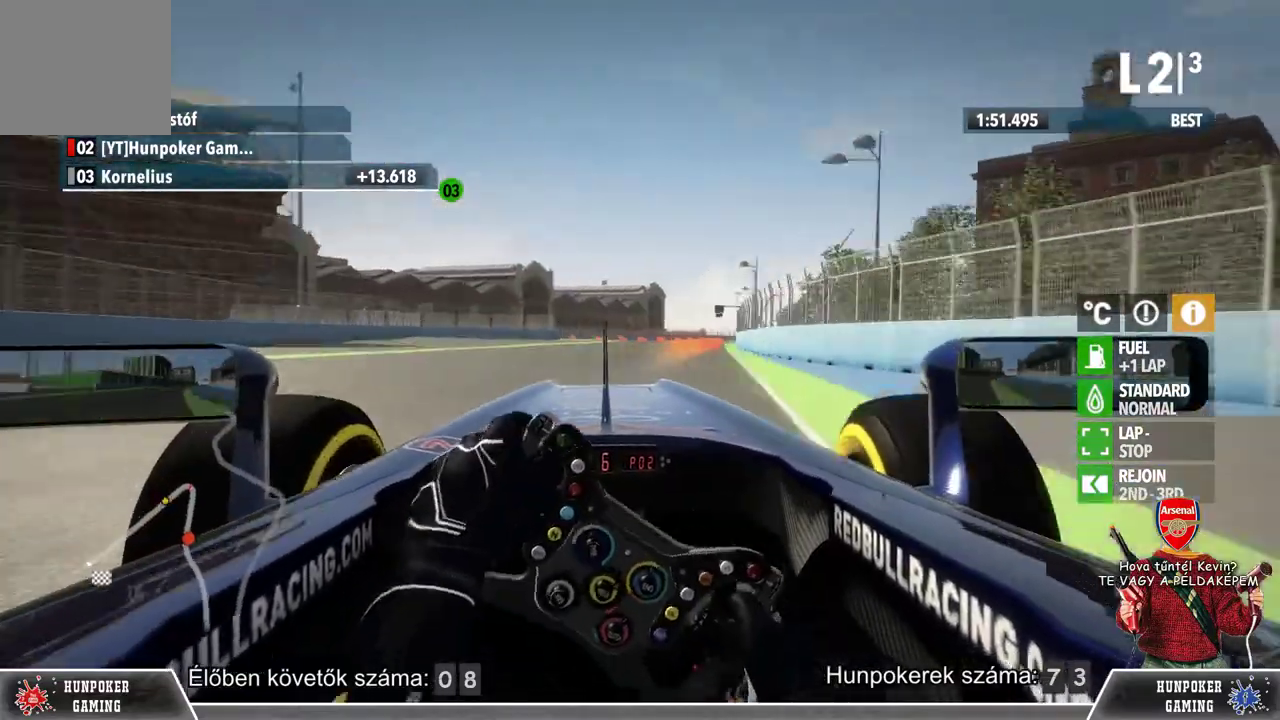
{"buttons": ["L2"], "left_stick": "center", "right_stick": "center", "events": [[167, "L2", "down"], [167, "R2", "up"], [433, "left_stick", "center"]]}
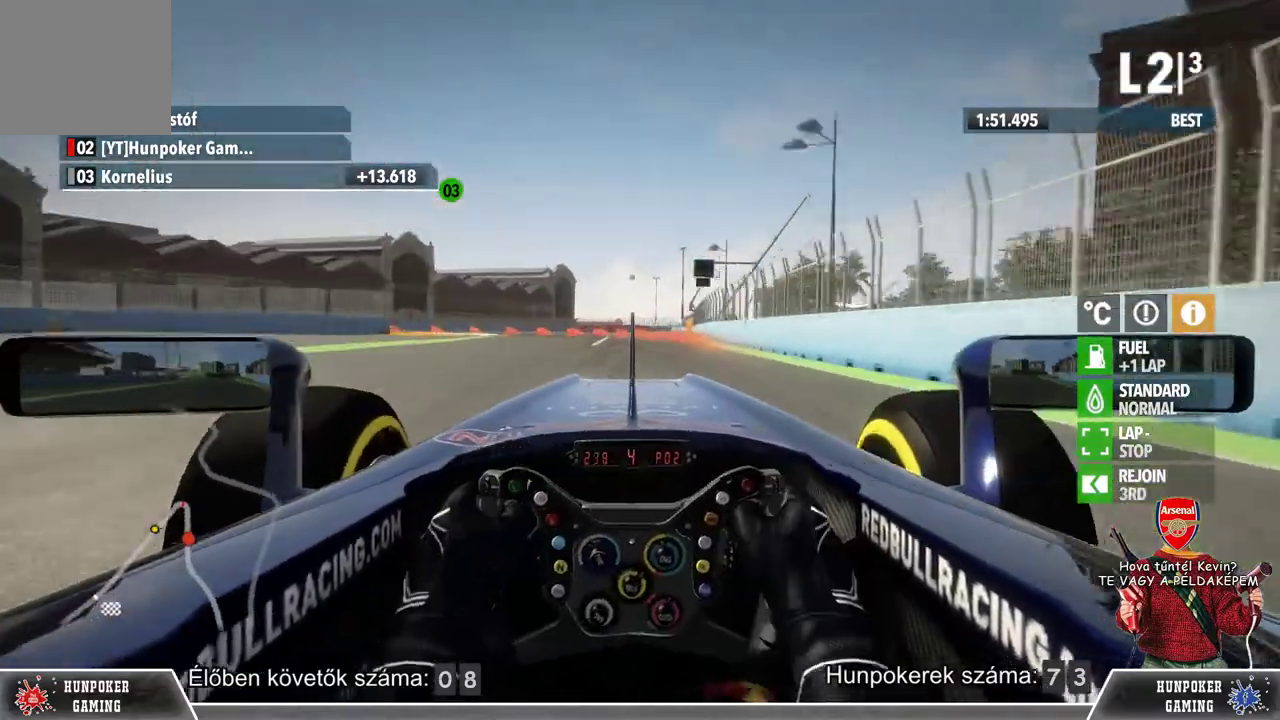
{"buttons": ["L2"], "left_stick": "left", "right_stick": "center", "events": [[433, "left_stick", "left"]]}
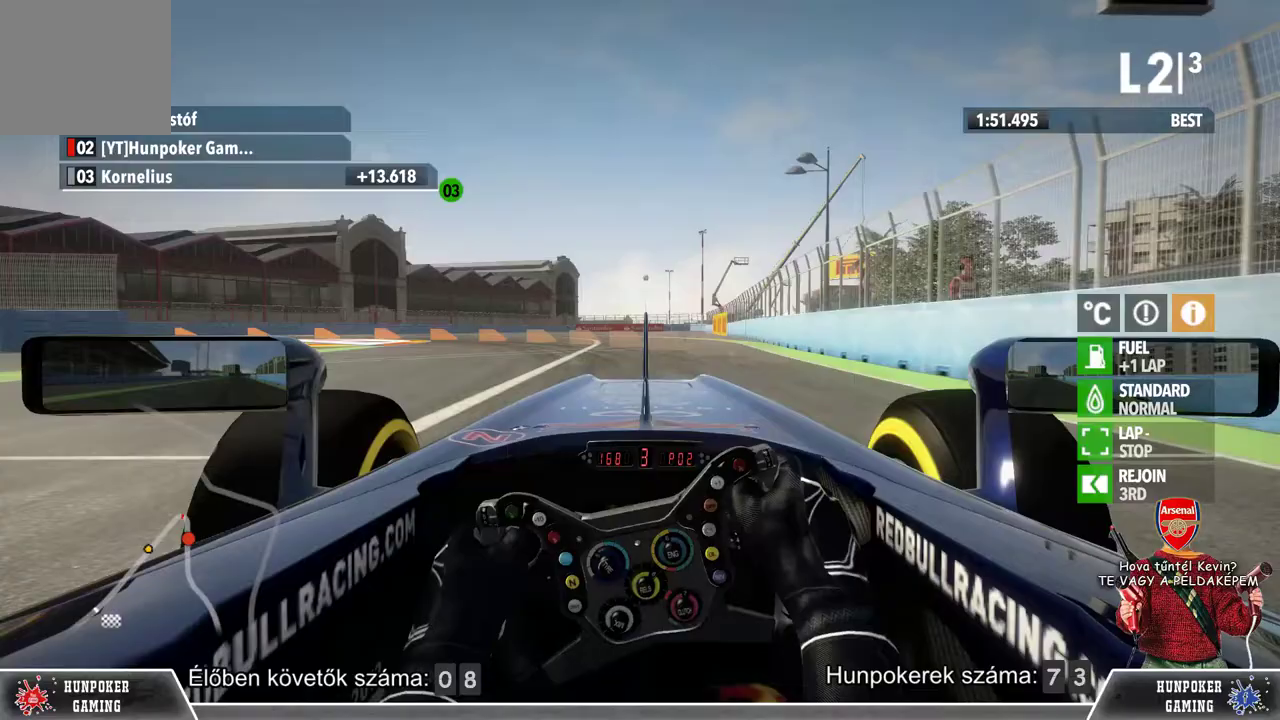
{"buttons": ["L2"], "left_stick": "left", "right_stick": "center", "events": []}
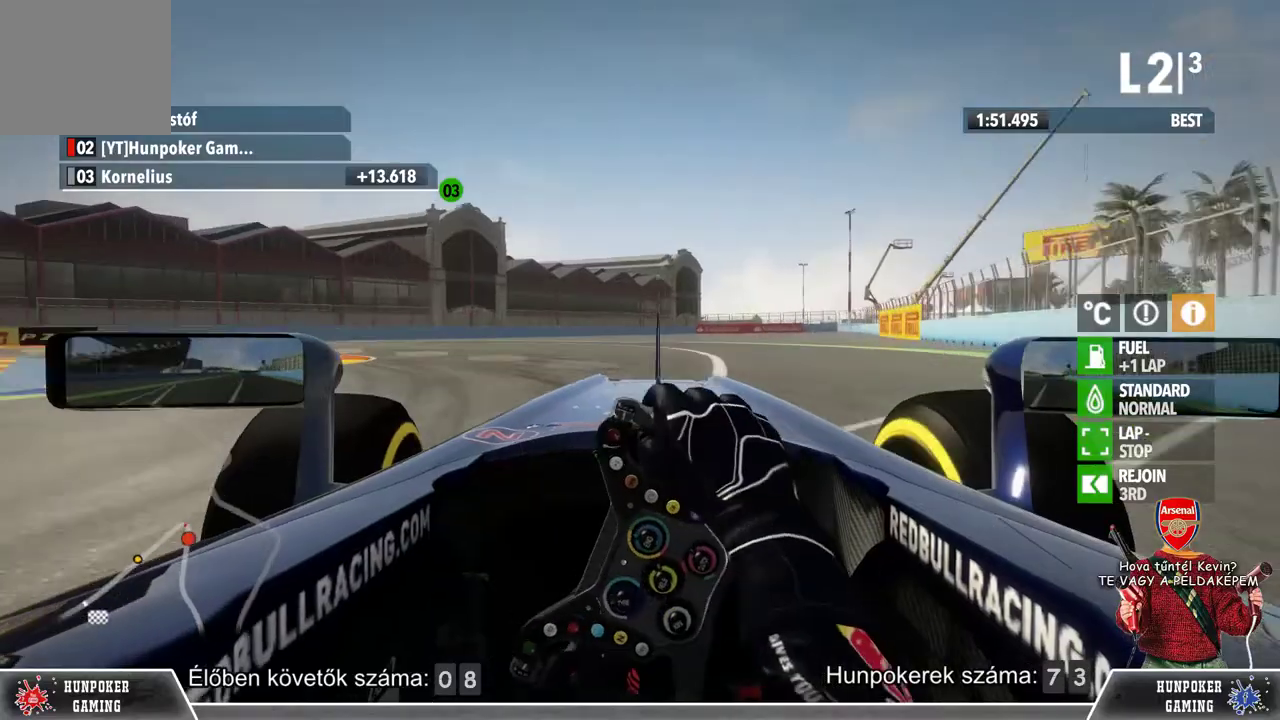
{"buttons": [], "left_stick": "left", "right_stick": "center", "events": [[433, "L2", "up"]]}
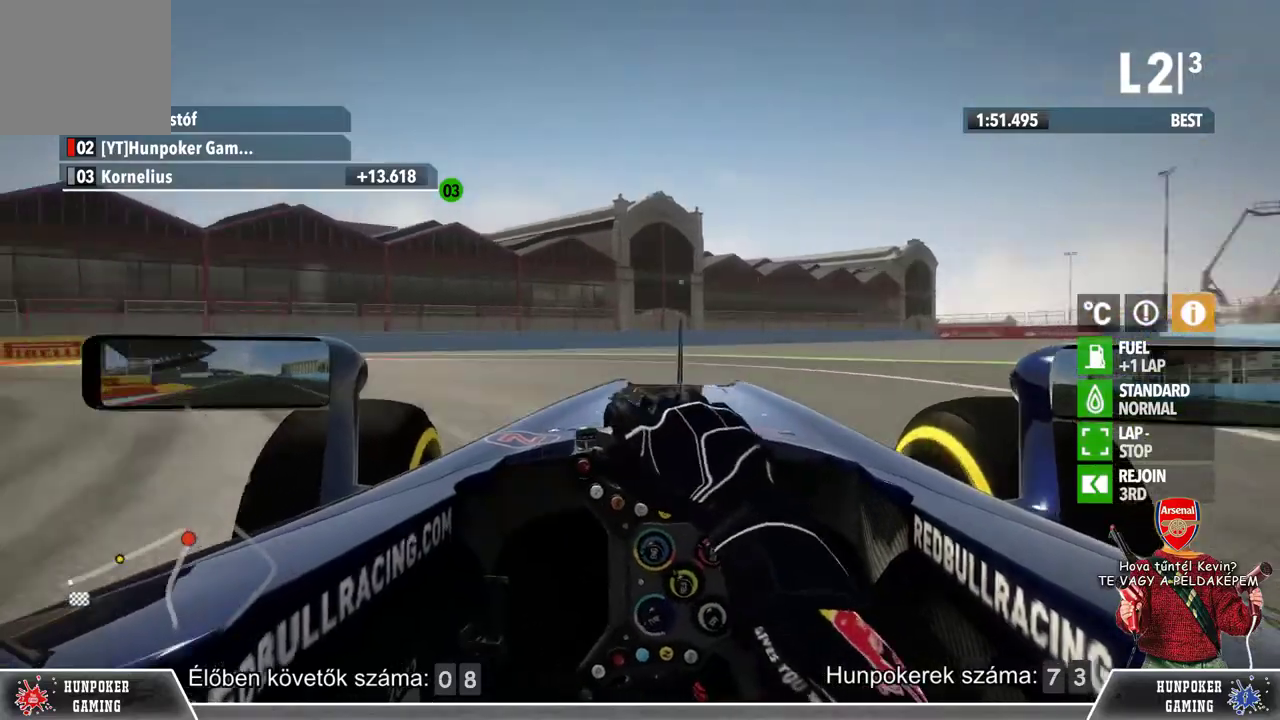
{"buttons": [], "left_stick": "left", "right_stick": "center", "events": []}
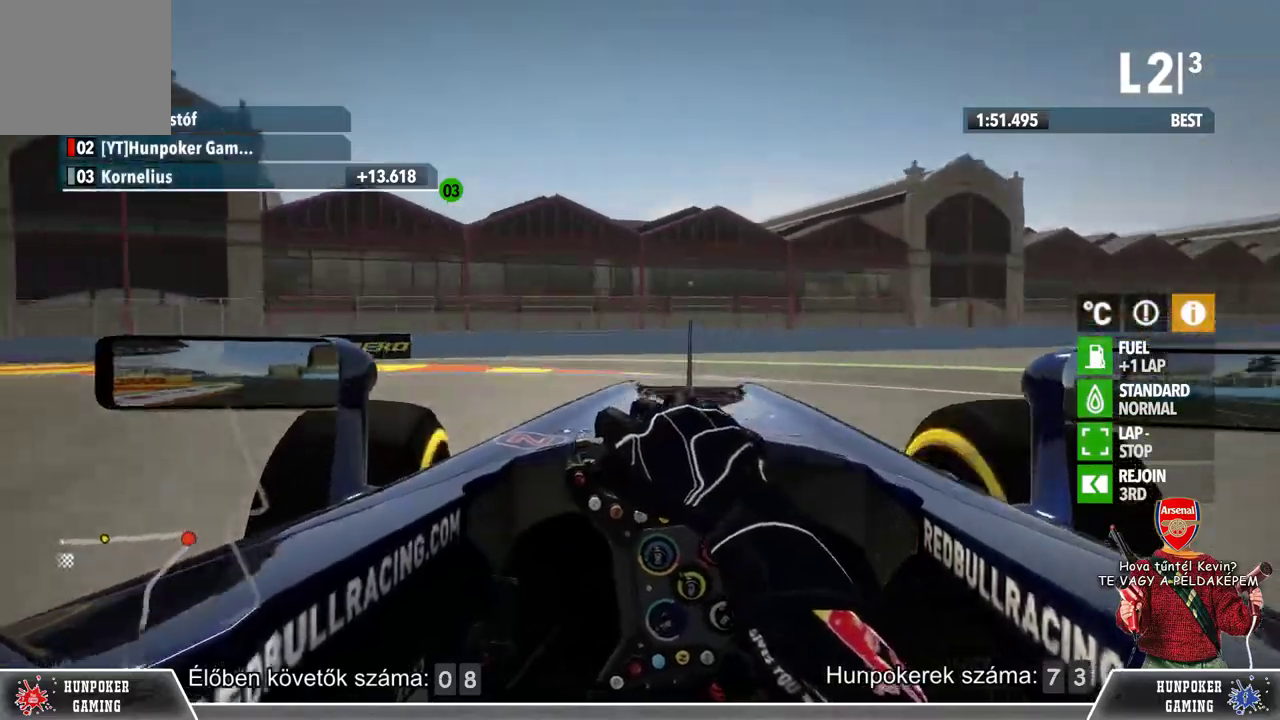
{"buttons": [], "left_stick": "left", "right_stick": "center", "events": []}
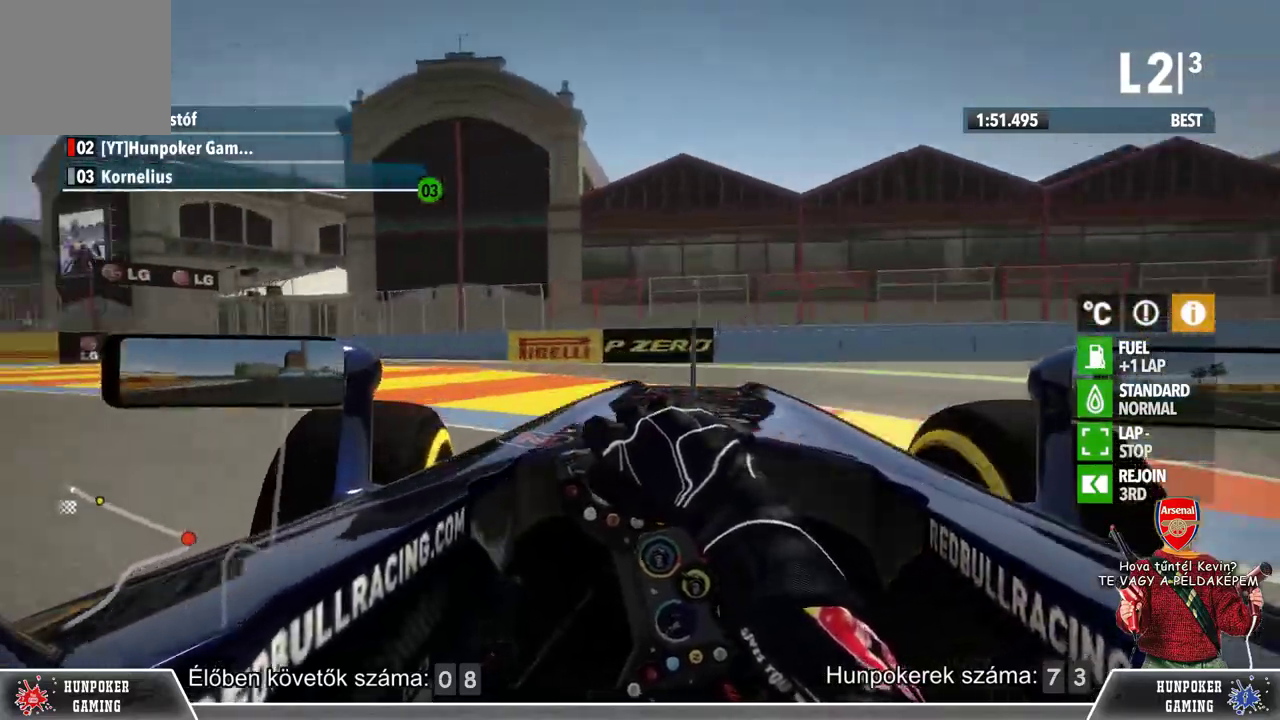
{"buttons": [], "left_stick": "left", "right_stick": "center", "events": []}
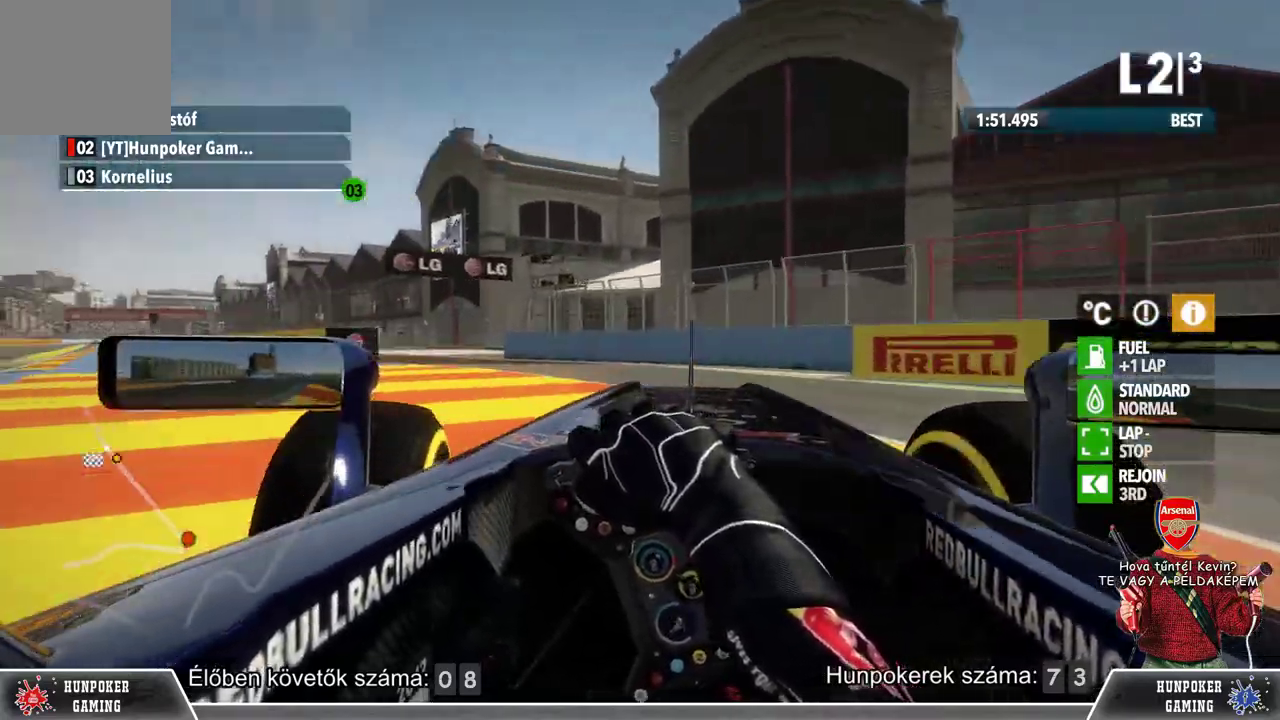
{"buttons": [], "left_stick": "left", "right_stick": "center", "events": []}
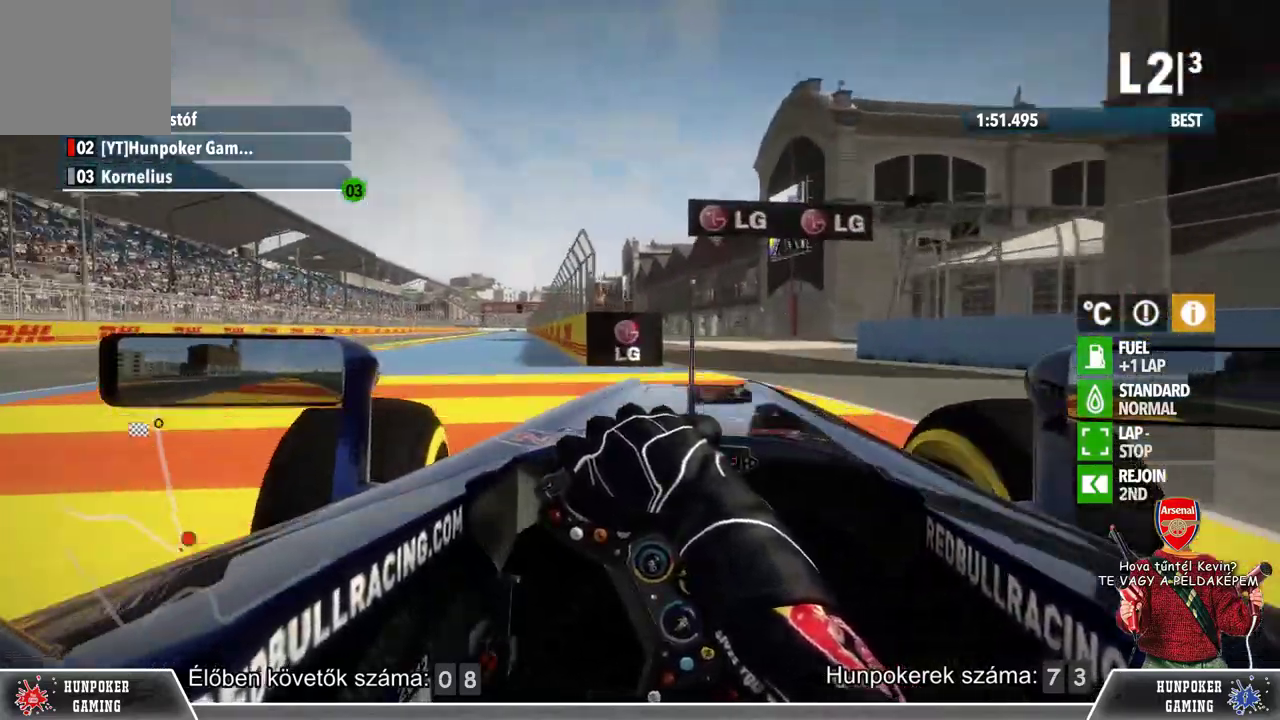
{"buttons": ["R2"], "left_stick": "center", "right_stick": "center", "events": [[167, "R2", "down"], [467, "left_stick", "center"]]}
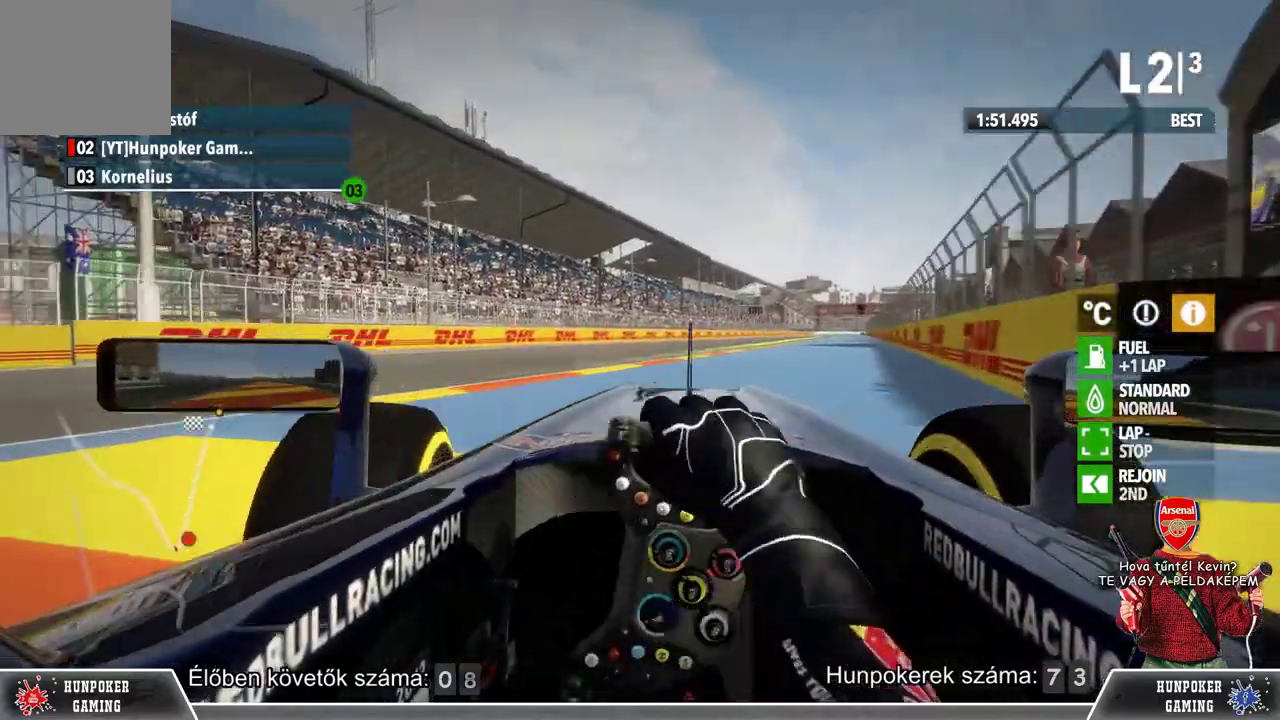
{"buttons": ["R2"], "left_stick": "center", "right_stick": "center", "events": [[200, "left_stick", "right"], [500, "left_stick", "center"]]}